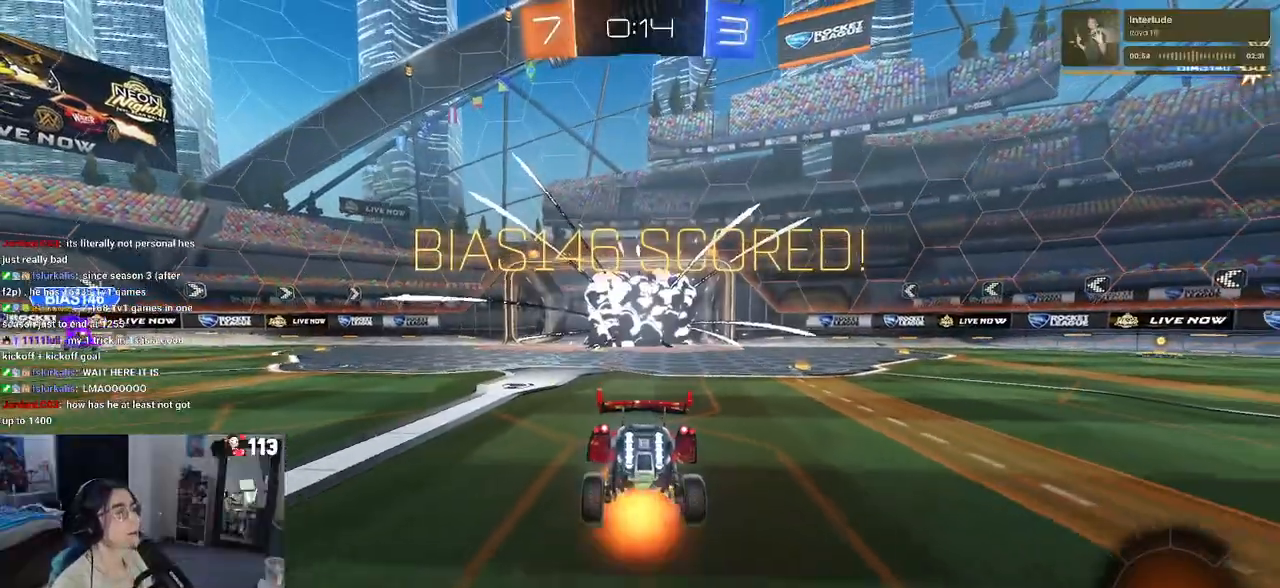
Gameplay with a controller (PlayStation layout); each line is a JSON object with the inputs held at the frame after it. "events" lists button and stick changes between this image and that frame as [ms after this image, input, new state], when the widget could be followed in between.
{"buttons": [], "left_stick": "center", "right_stick": "center", "events": [[133, "CROSS", "up"], [250, "CROSS", "down"], [350, "CROSS", "up"]]}
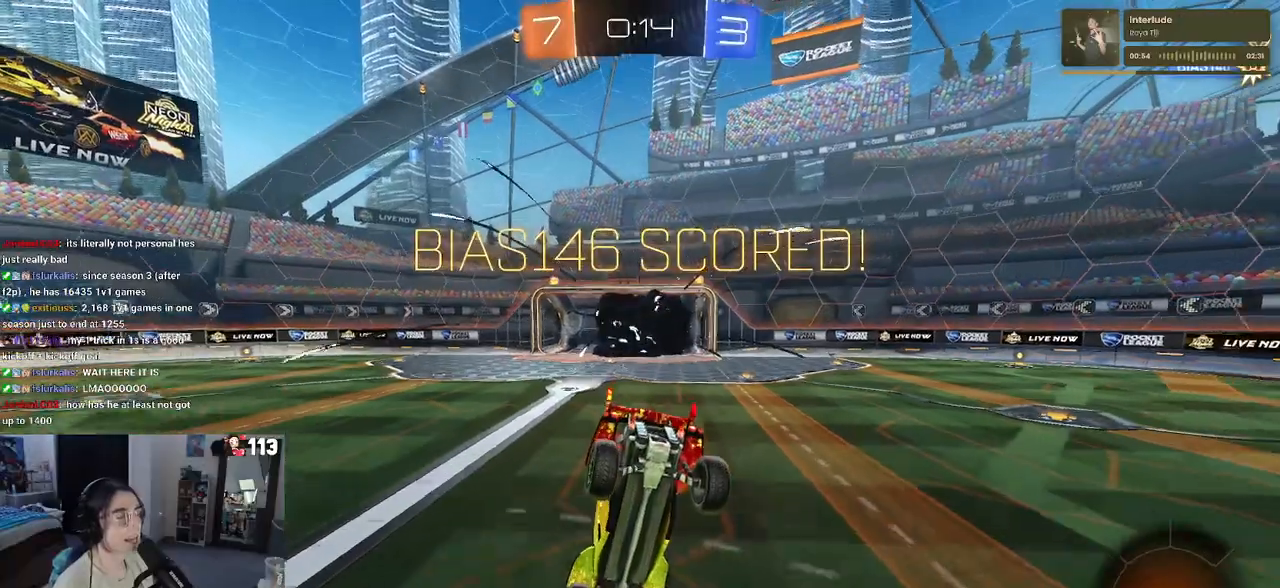
{"buttons": [], "left_stick": "center", "right_stick": "center", "events": []}
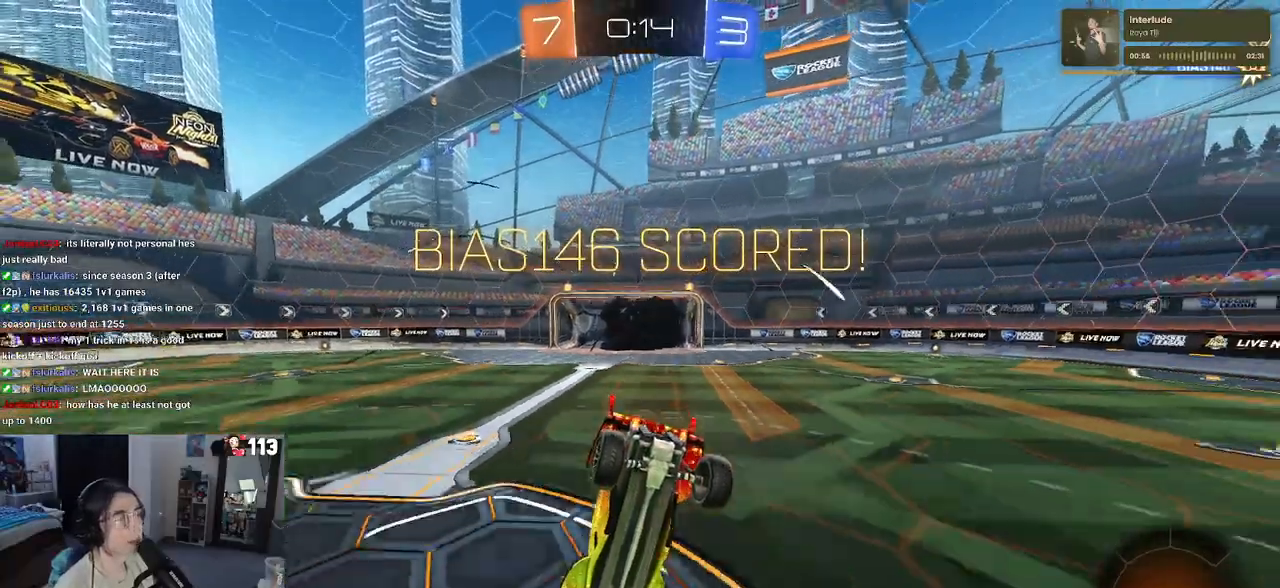
{"buttons": [], "left_stick": "center", "right_stick": "center", "events": []}
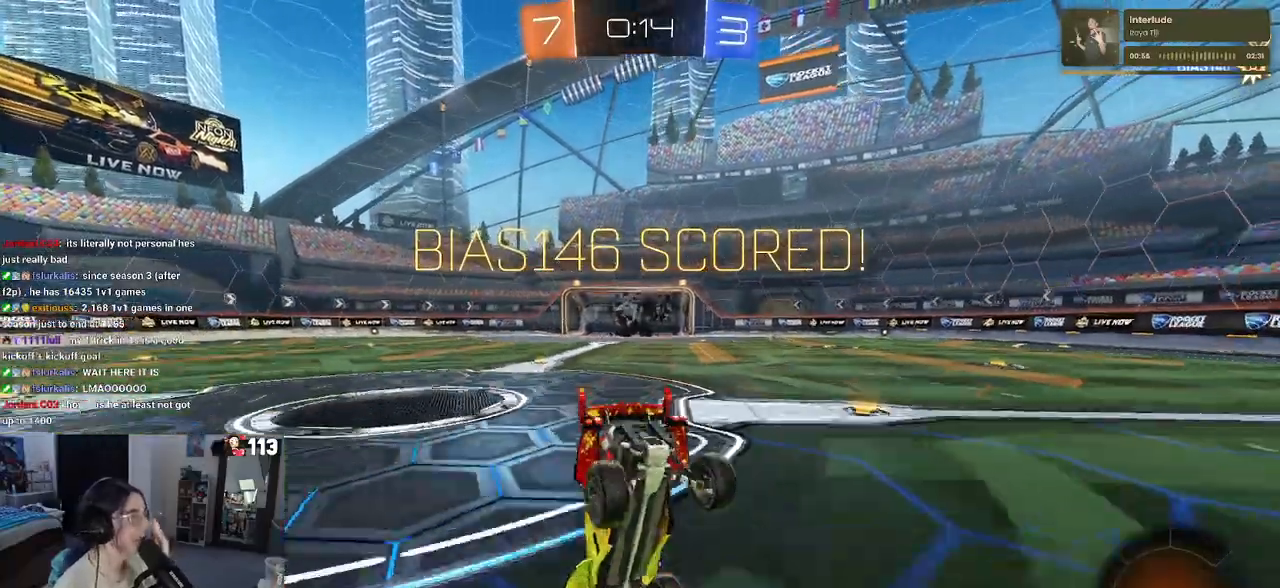
{"buttons": [], "left_stick": "center", "right_stick": "center", "events": []}
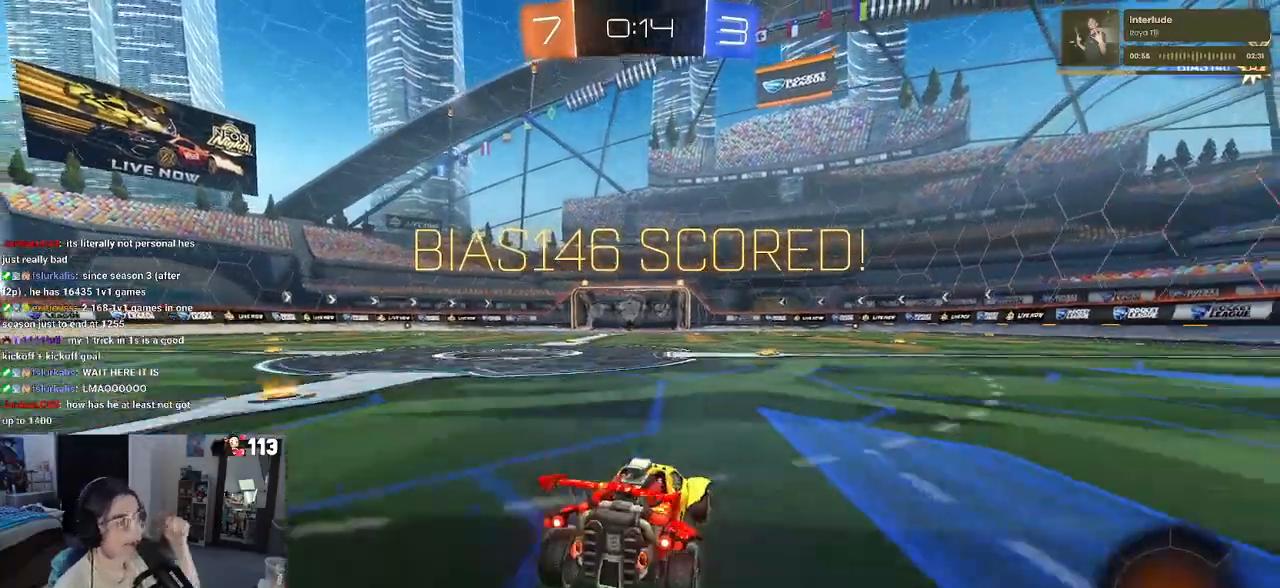
{"buttons": [], "left_stick": "center", "right_stick": "center", "events": []}
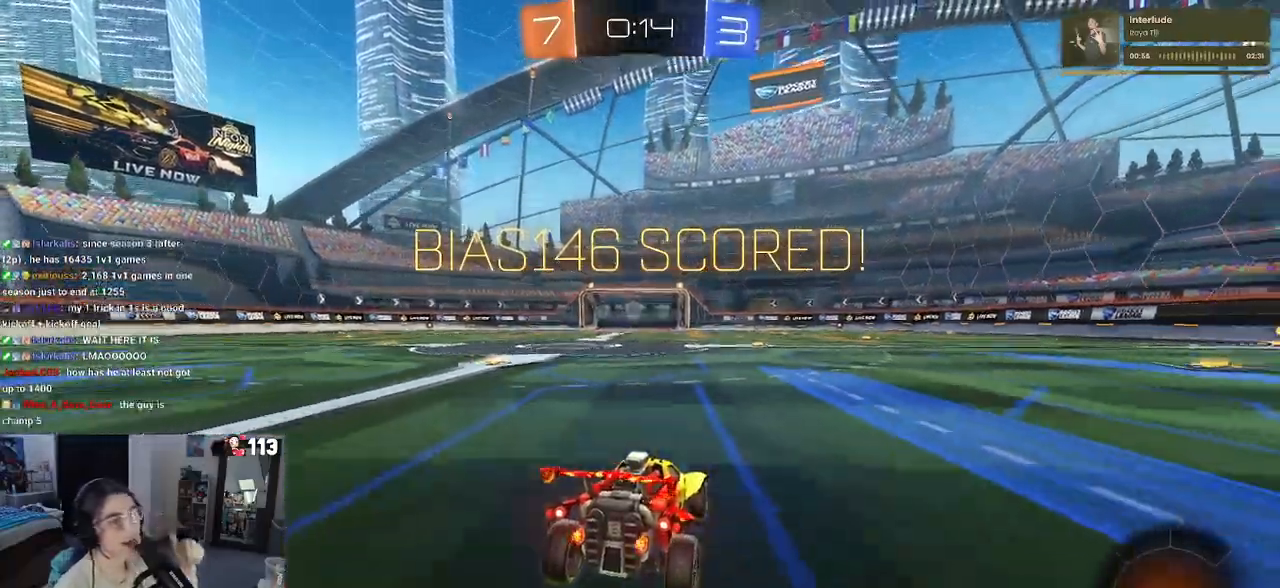
{"buttons": [], "left_stick": "center", "right_stick": "center", "events": []}
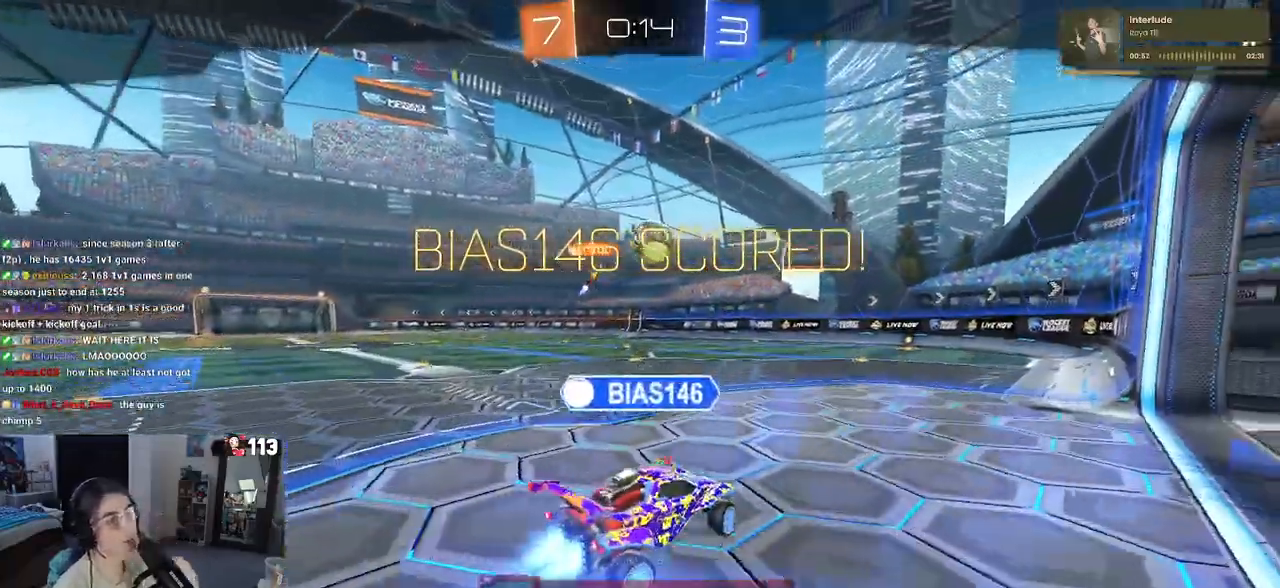
{"buttons": [], "left_stick": "center", "right_stick": "center", "events": []}
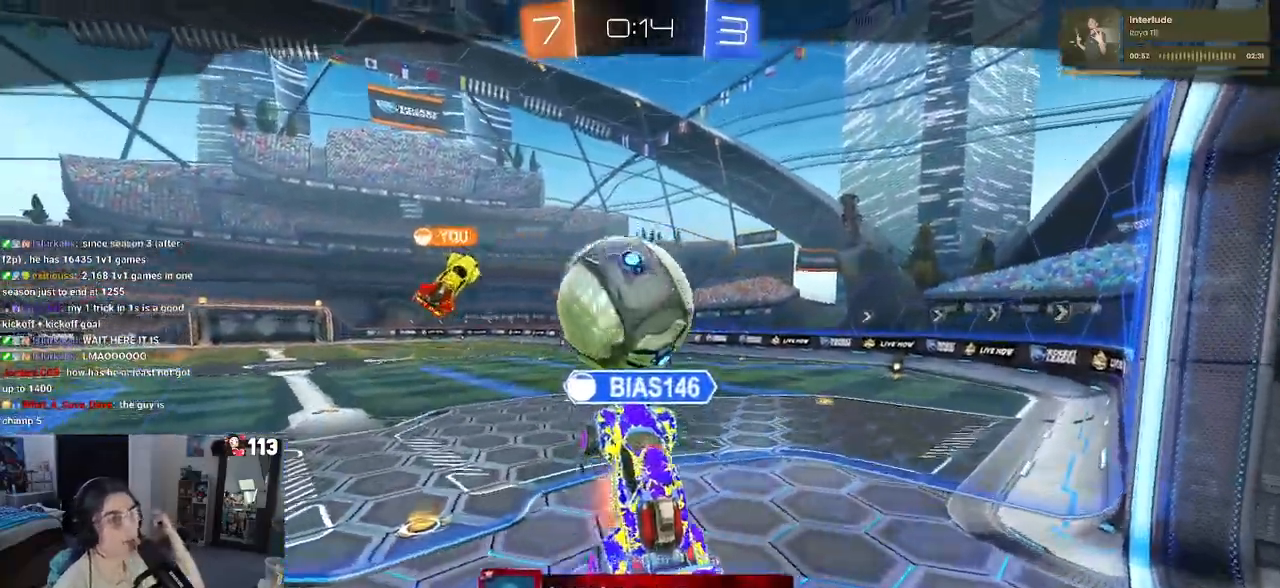
{"buttons": [], "left_stick": "center", "right_stick": "center", "events": []}
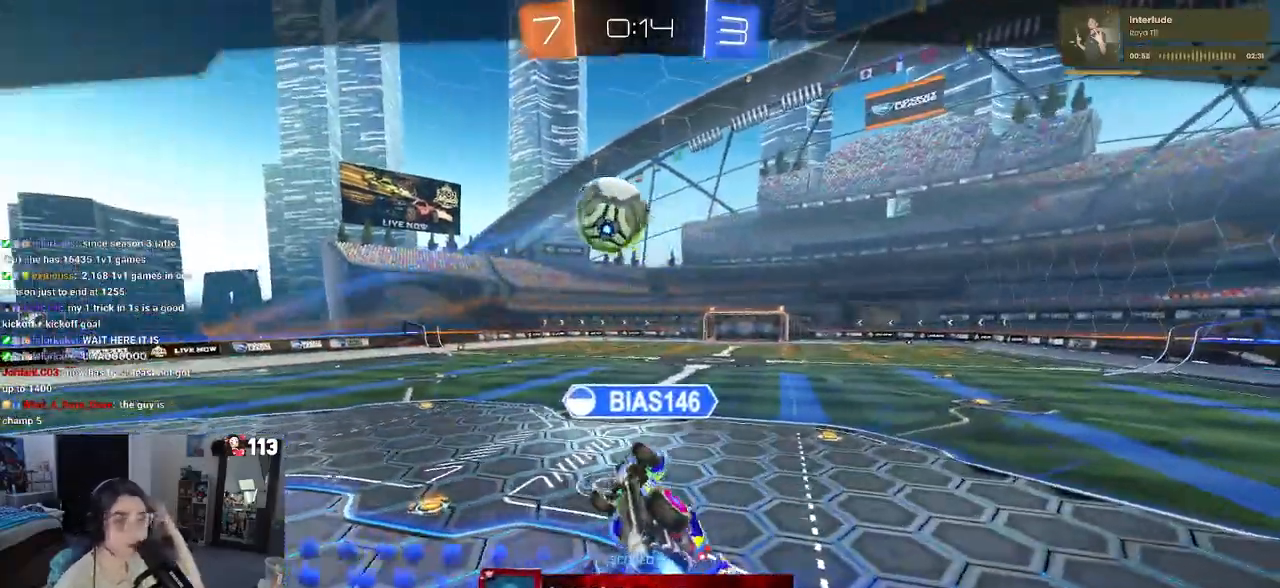
{"buttons": [], "left_stick": "center", "right_stick": "center", "events": []}
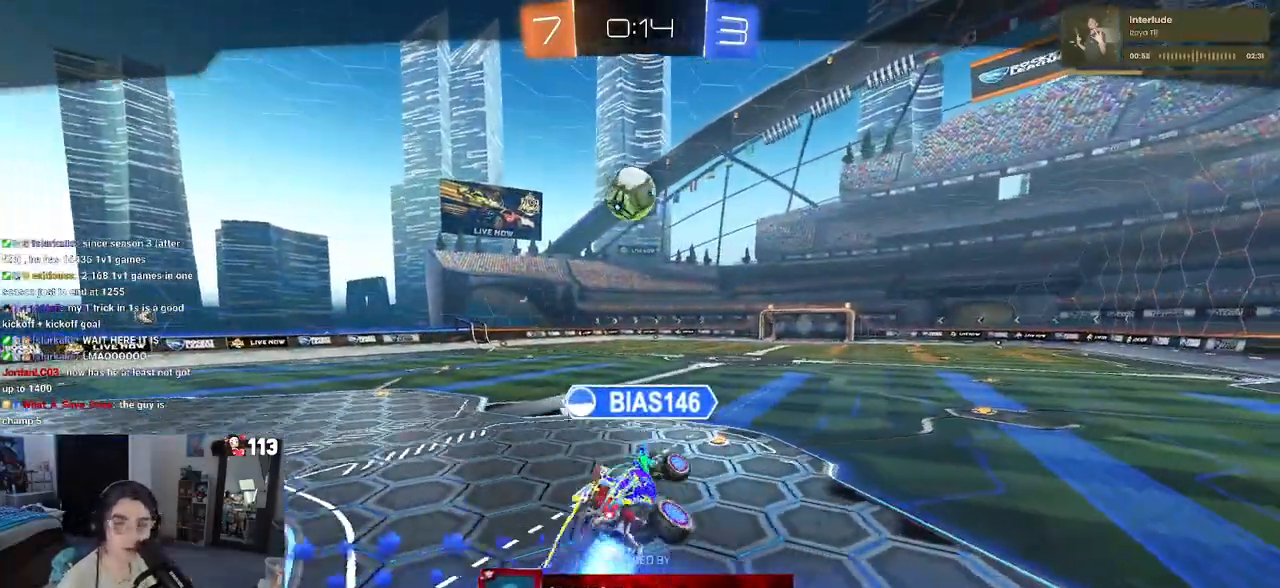
{"buttons": ["CROSS"], "left_stick": "center", "right_stick": "center", "events": [[133, "CROSS", "down"], [317, "CROSS", "up"], [400, "CROSS", "down"]]}
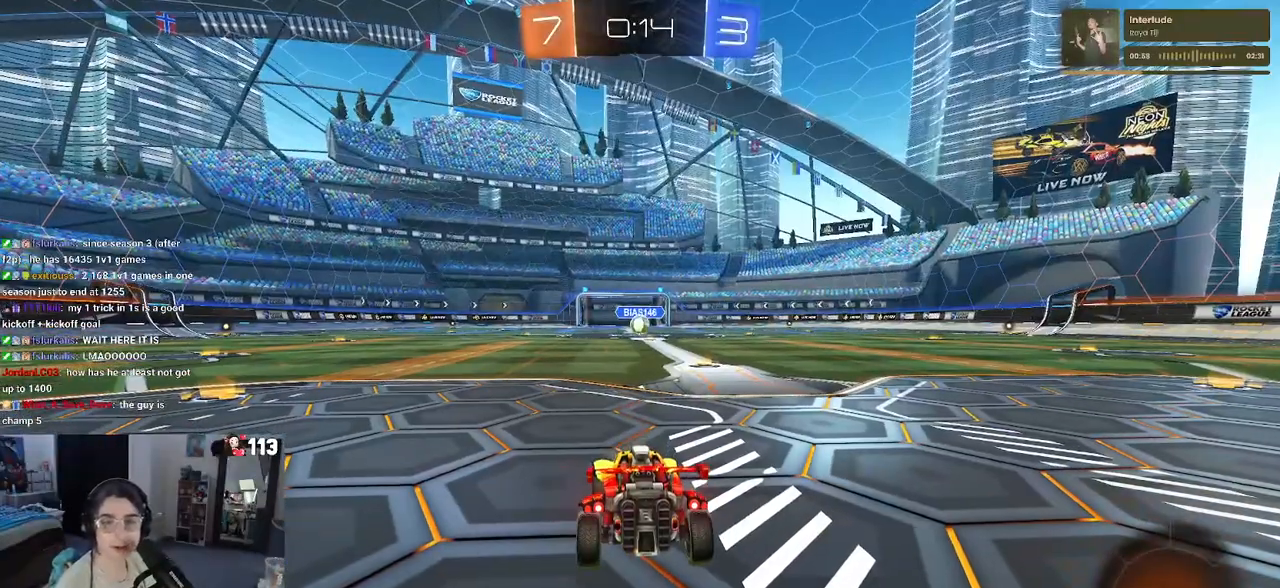
{"buttons": [], "left_stick": "center", "right_stick": "center", "events": [[33, "CROSS", "up"], [183, "TRIANGLE", "down"], [300, "TRIANGLE", "up"], [317, "TRIANGLE", "down"], [450, "TRIANGLE", "up"]]}
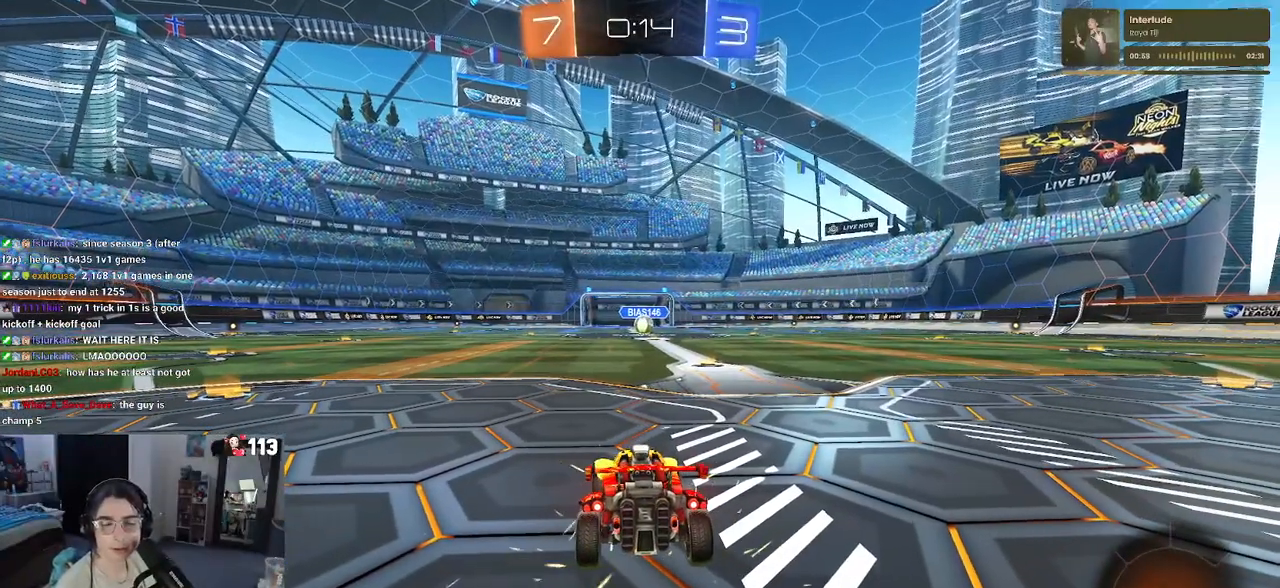
{"buttons": ["R2"], "left_stick": "center", "right_stick": "center", "events": [[383, "R2", "down"]]}
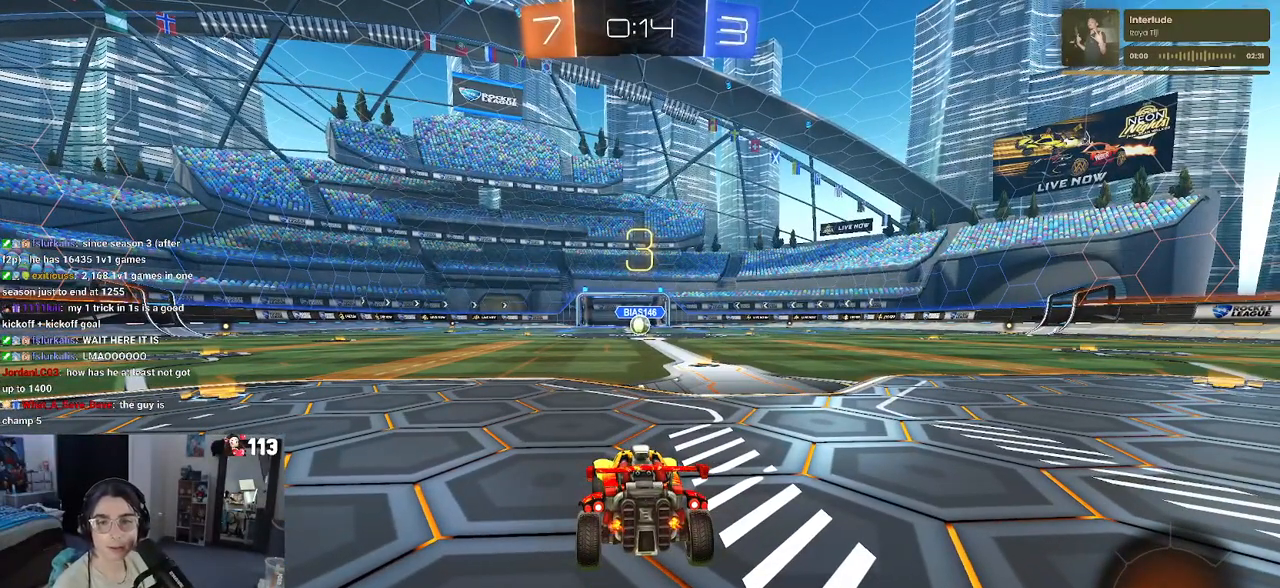
{"buttons": ["R2"], "left_stick": "center", "right_stick": "center", "events": []}
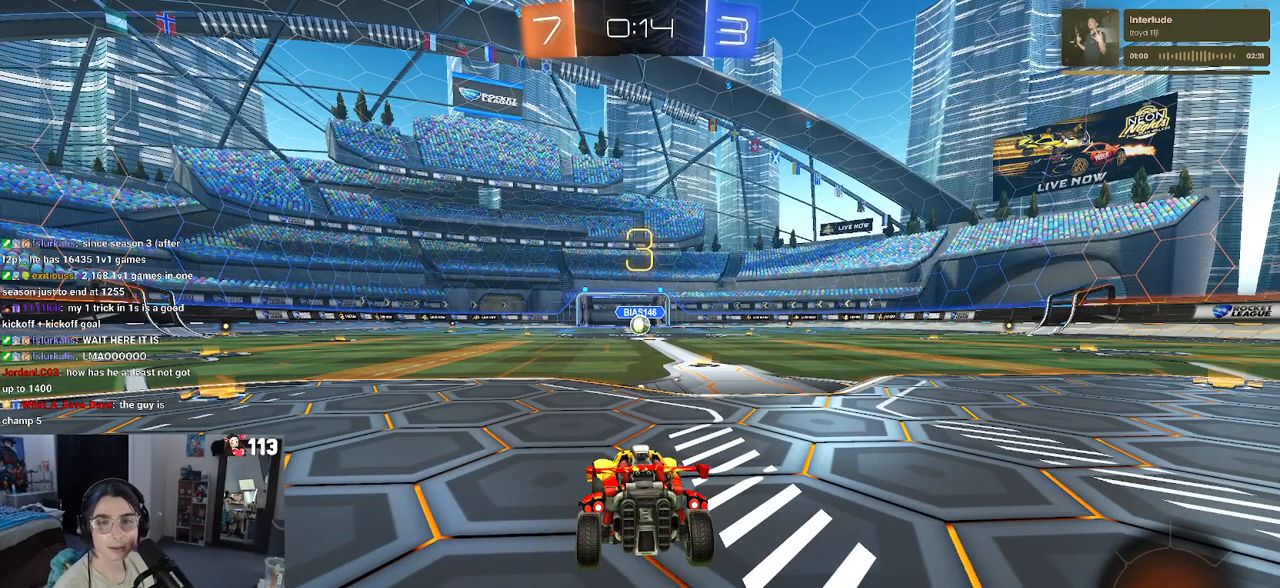
{"buttons": ["R2"], "left_stick": "center", "right_stick": "center", "events": []}
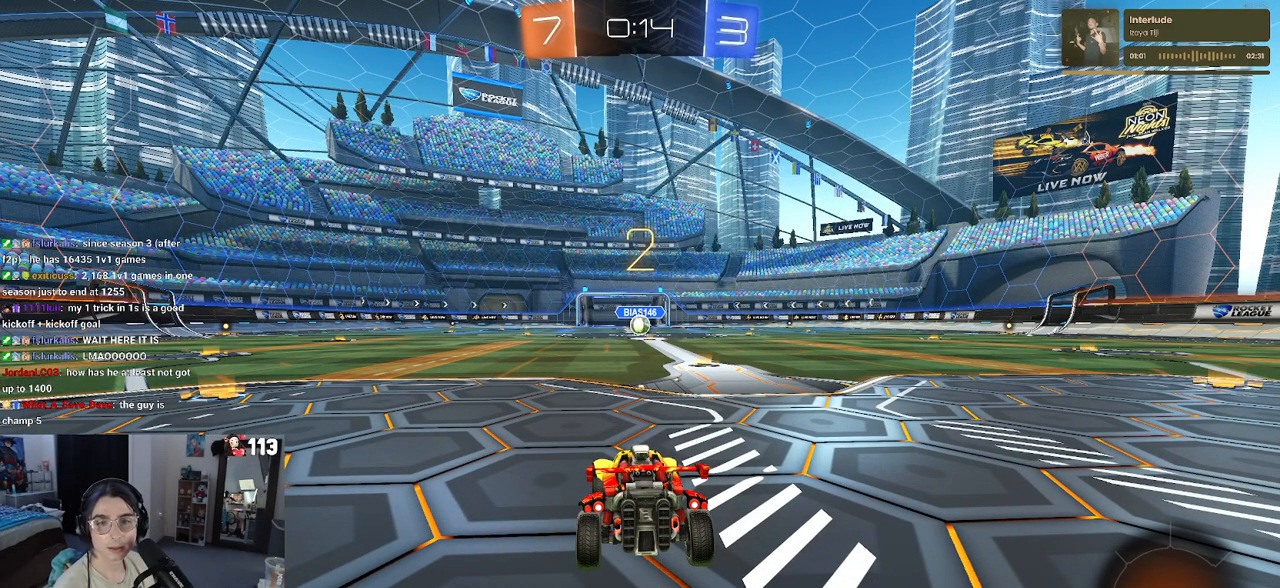
{"buttons": ["R2"], "left_stick": "center", "right_stick": "center", "events": []}
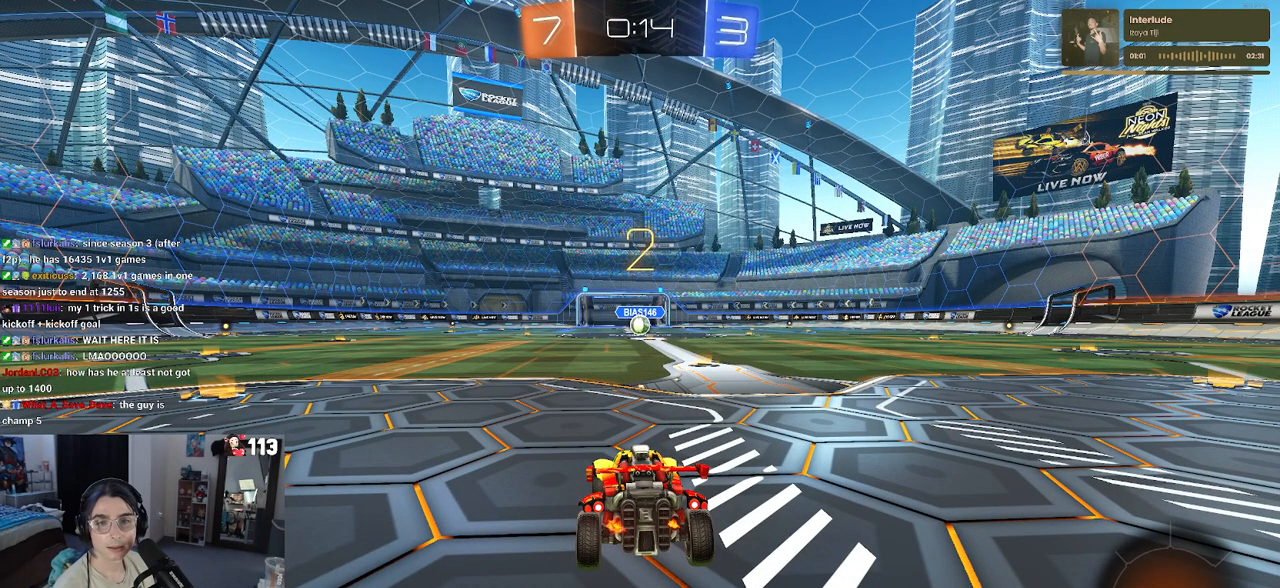
{"buttons": ["R1", "R2"], "left_stick": "center", "right_stick": "center", "events": [[133, "R1", "down"], [167, "R2", "up"], [233, "R2", "down"]]}
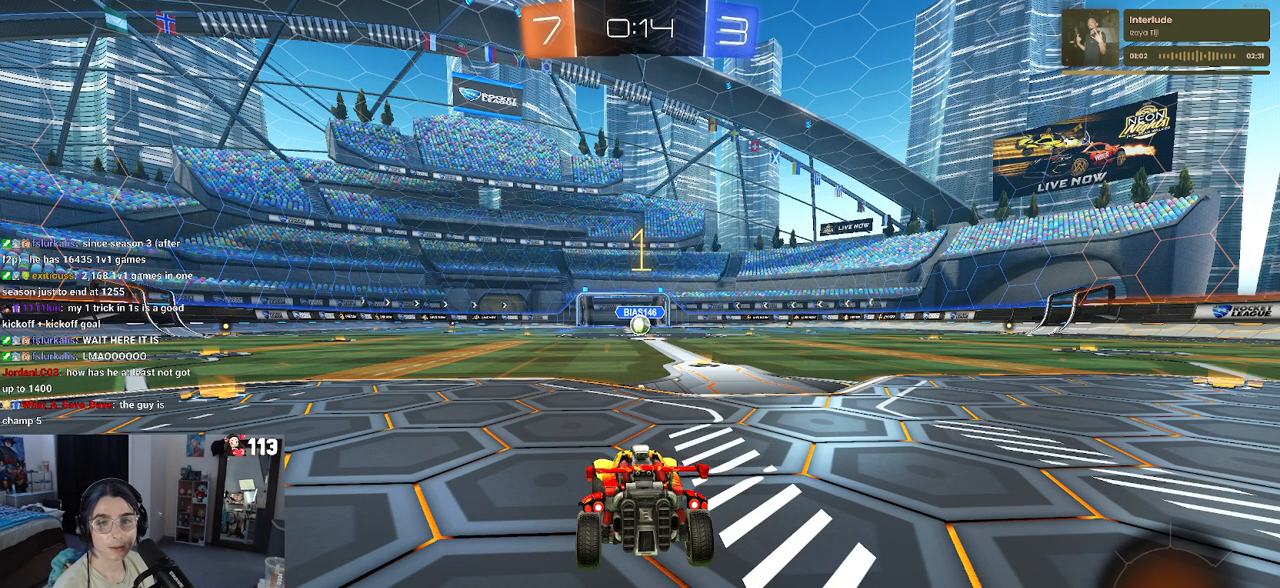
{"buttons": ["R1", "R2"], "left_stick": "center", "right_stick": "center", "events": [[100, "R2", "up"], [167, "R2", "down"], [317, "R2", "up"], [417, "R2", "down"]]}
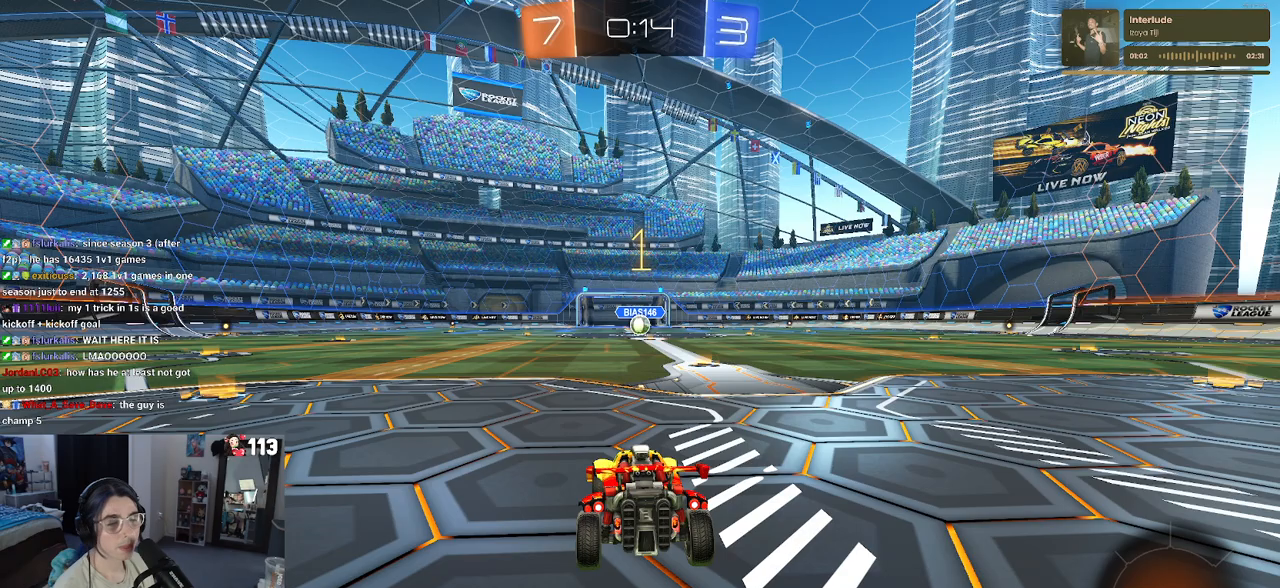
{"buttons": ["R1", "R2"], "left_stick": "center", "right_stick": "center", "events": [[17, "R2", "up"], [100, "left_stick", "right"], [167, "R2", "down"], [267, "left_stick", "center"]]}
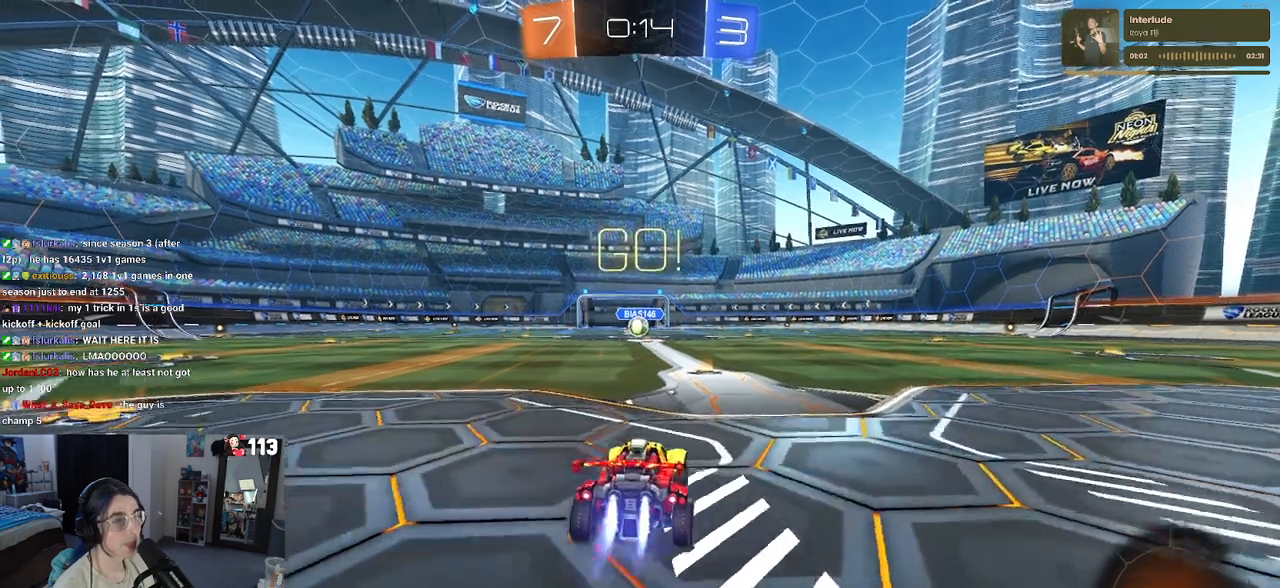
{"buttons": ["SQUARE", "R1", "R2"], "left_stick": "down", "right_stick": "center", "events": [[167, "left_stick", "right"], [233, "CROSS", "down"], [283, "left_stick", "up-left"], [350, "CROSS", "up"], [383, "CROSS", "down"], [450, "SQUARE", "down"], [450, "left_stick", "down"], [467, "CROSS", "up"]]}
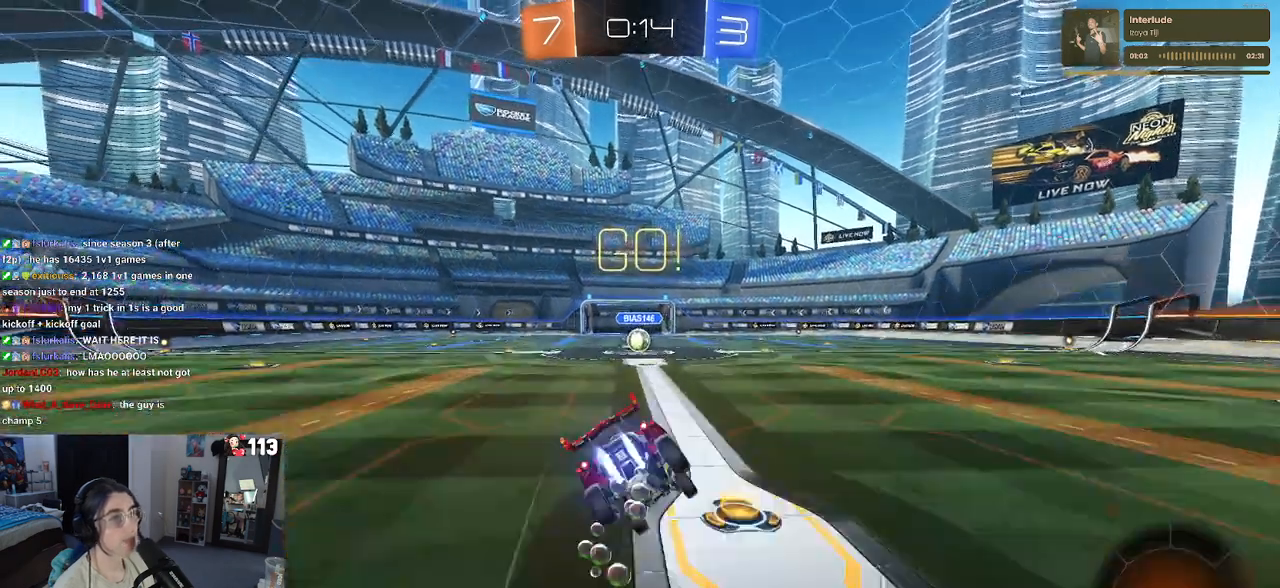
{"buttons": ["SQUARE", "R1", "R2"], "left_stick": "down-left", "right_stick": "center", "events": [[217, "left_stick", "down-left"]]}
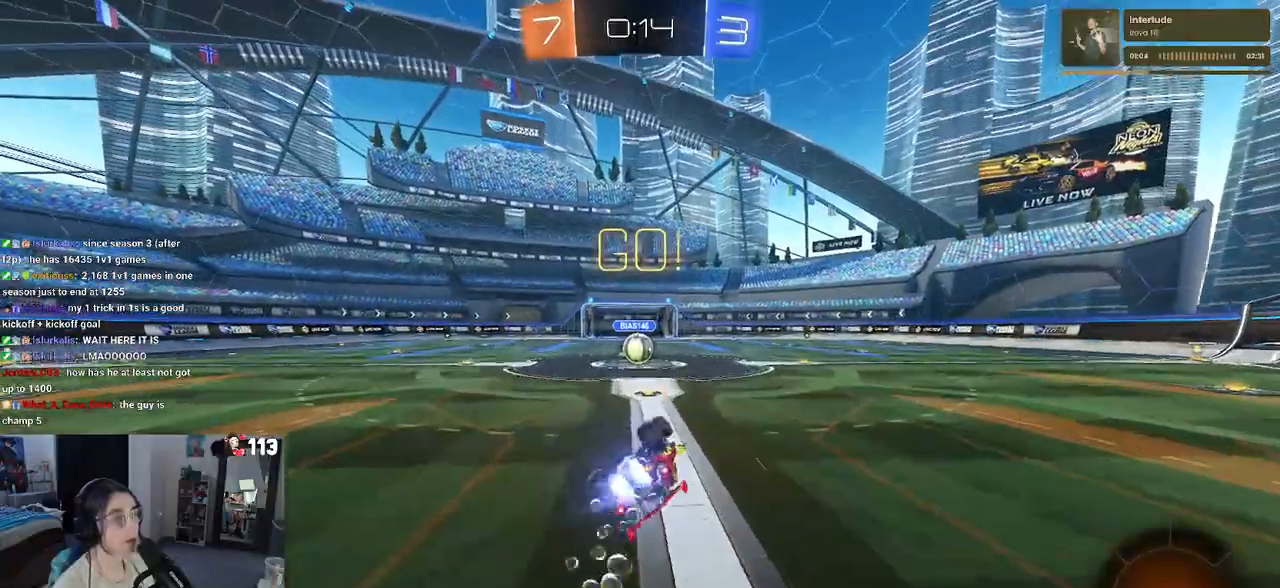
{"buttons": ["R2"], "left_stick": "right", "right_stick": "center", "events": [[383, "R1", "up"], [383, "SQUARE", "up"], [400, "left_stick", "right"]]}
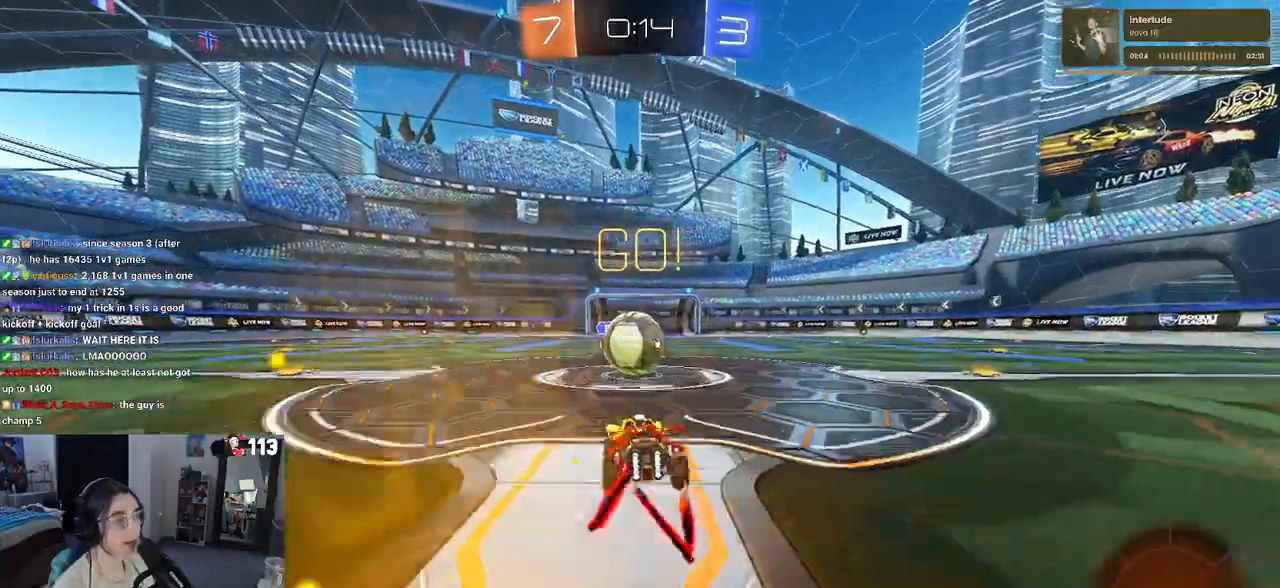
{"buttons": ["SQUARE", "R2"], "left_stick": "down-left", "right_stick": "center", "events": [[83, "left_stick", "center"], [100, "CROSS", "down"], [200, "left_stick", "up-left"], [233, "CROSS", "up"], [300, "CROSS", "down"], [400, "left_stick", "down-left"], [450, "CROSS", "up"], [483, "SQUARE", "down"]]}
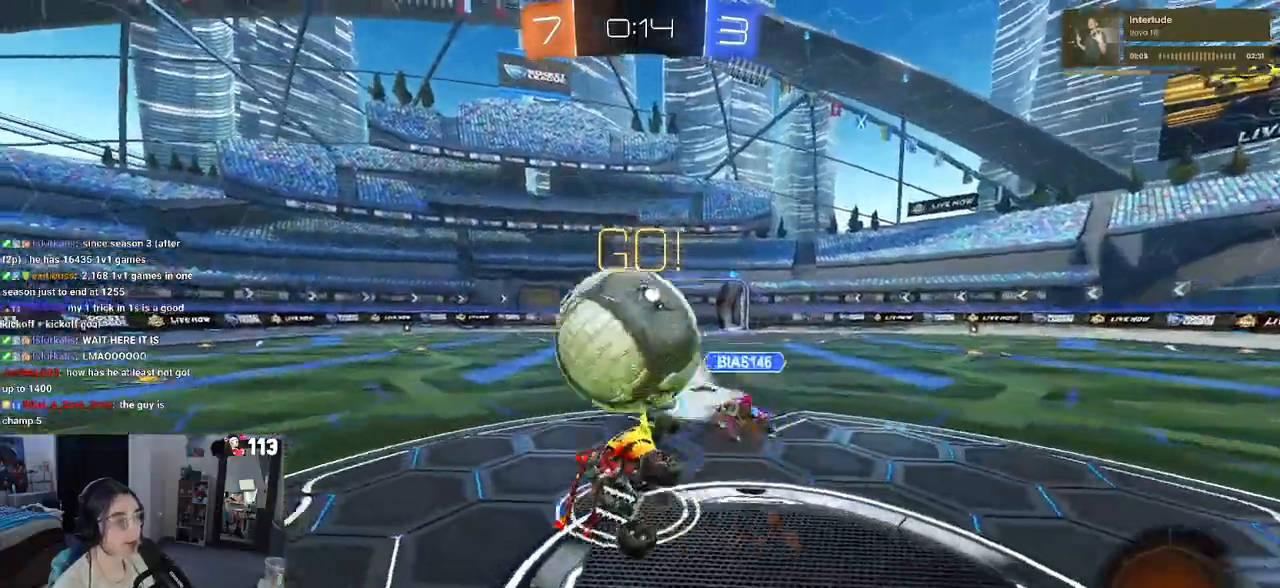
{"buttons": ["SQUARE", "R2"], "left_stick": "left", "right_stick": "center", "events": [[383, "left_stick", "left"]]}
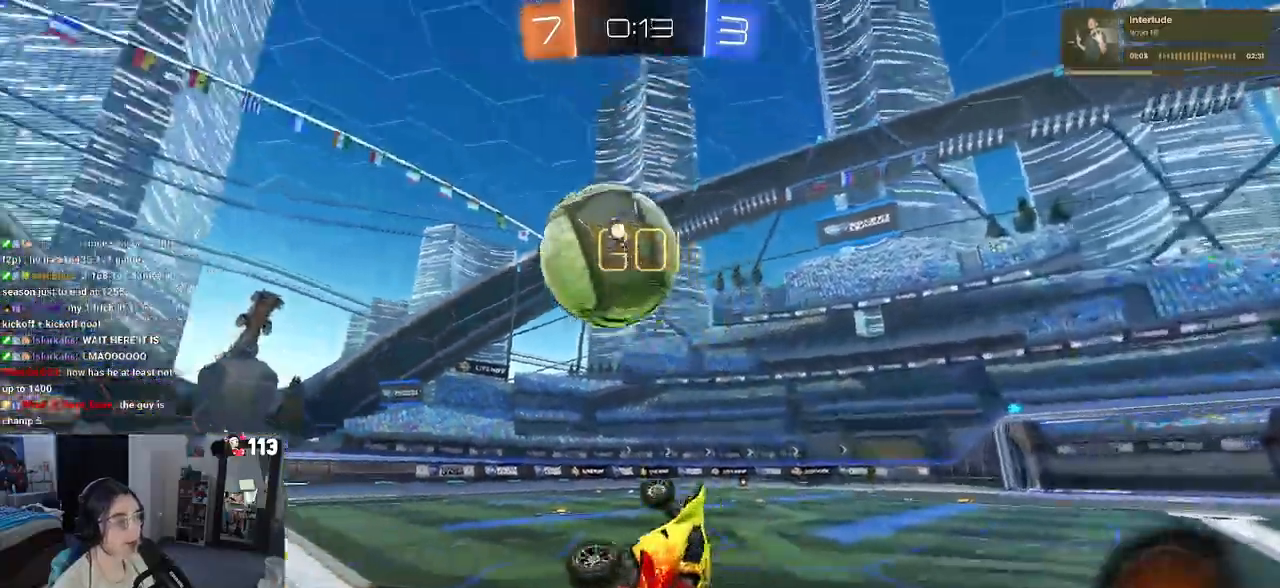
{"buttons": ["R2"], "left_stick": "left", "right_stick": "center", "events": [[100, "SQUARE", "up"], [183, "left_stick", "center"], [283, "left_stick", "left"]]}
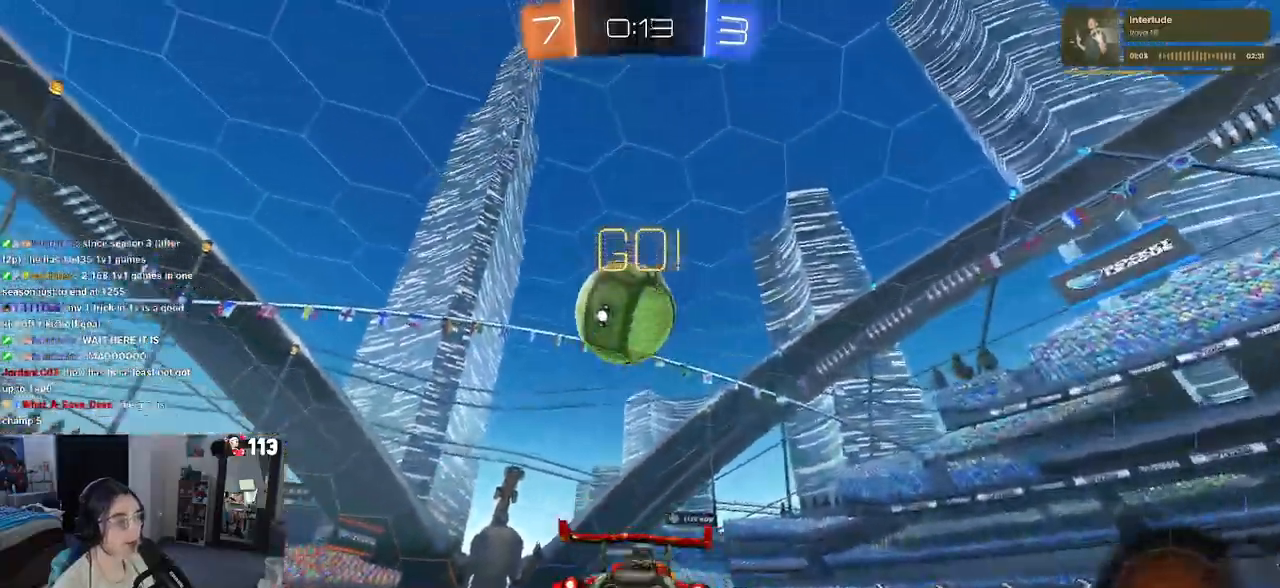
{"buttons": ["R1", "R2"], "left_stick": "center", "right_stick": "center", "events": [[183, "left_stick", "center"], [350, "R1", "down"], [417, "left_stick", "right"], [483, "left_stick", "center"]]}
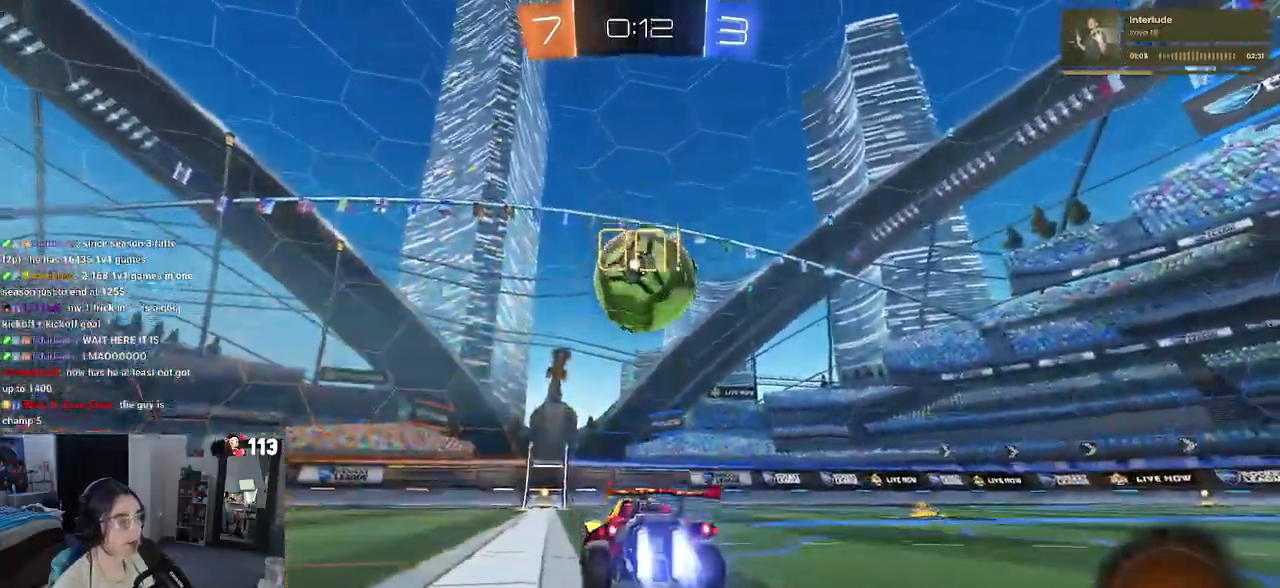
{"buttons": ["R1", "R2"], "left_stick": "left", "right_stick": "center", "events": [[83, "R1", "up"], [167, "left_stick", "right"], [233, "R1", "down"], [267, "left_stick", "center"], [383, "left_stick", "left"]]}